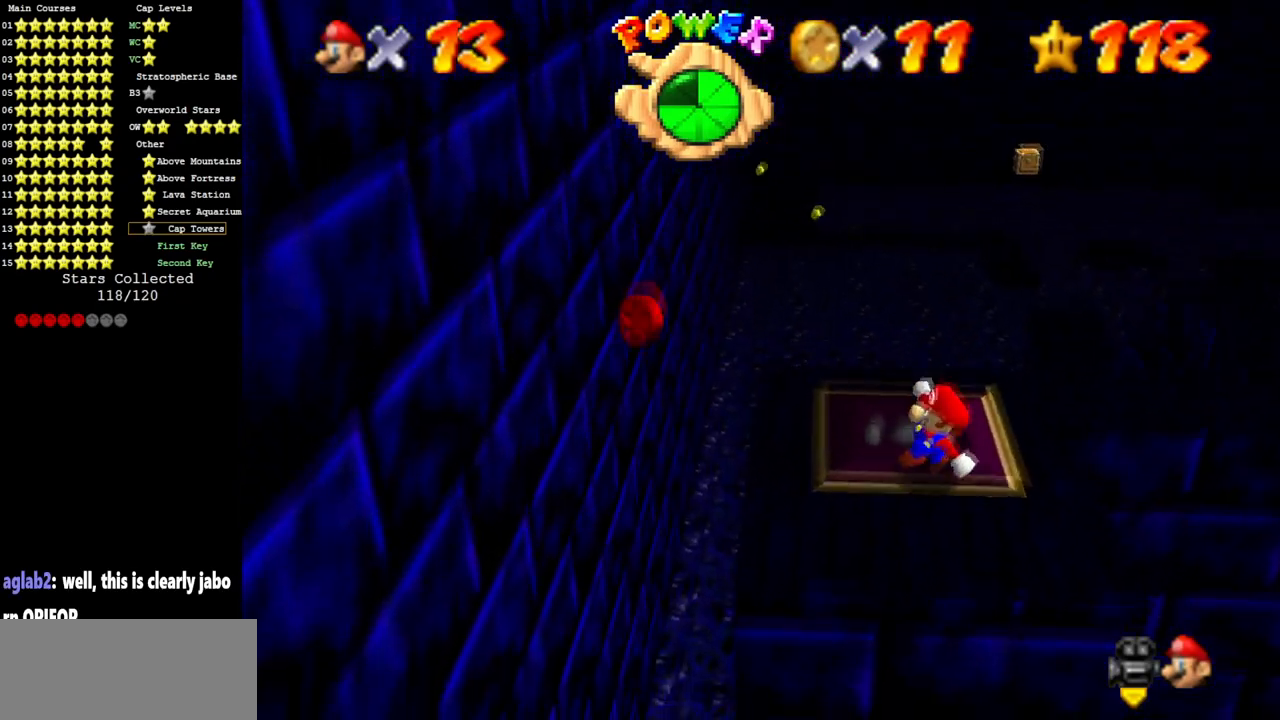
Gameplay with a controller (Nintendo layout); each line is a JSON object with the inputs held at the frame after it. "events" lists button and stick changes between this image and that frame as [ms after this image, input, new state], when the widget could be followed in between. Not read: A L3 R3 other_buttons.
{"buttons": [], "left_stick": "down", "events": [[17, "left_stick", "center"], [384, "left_stick", "down"]]}
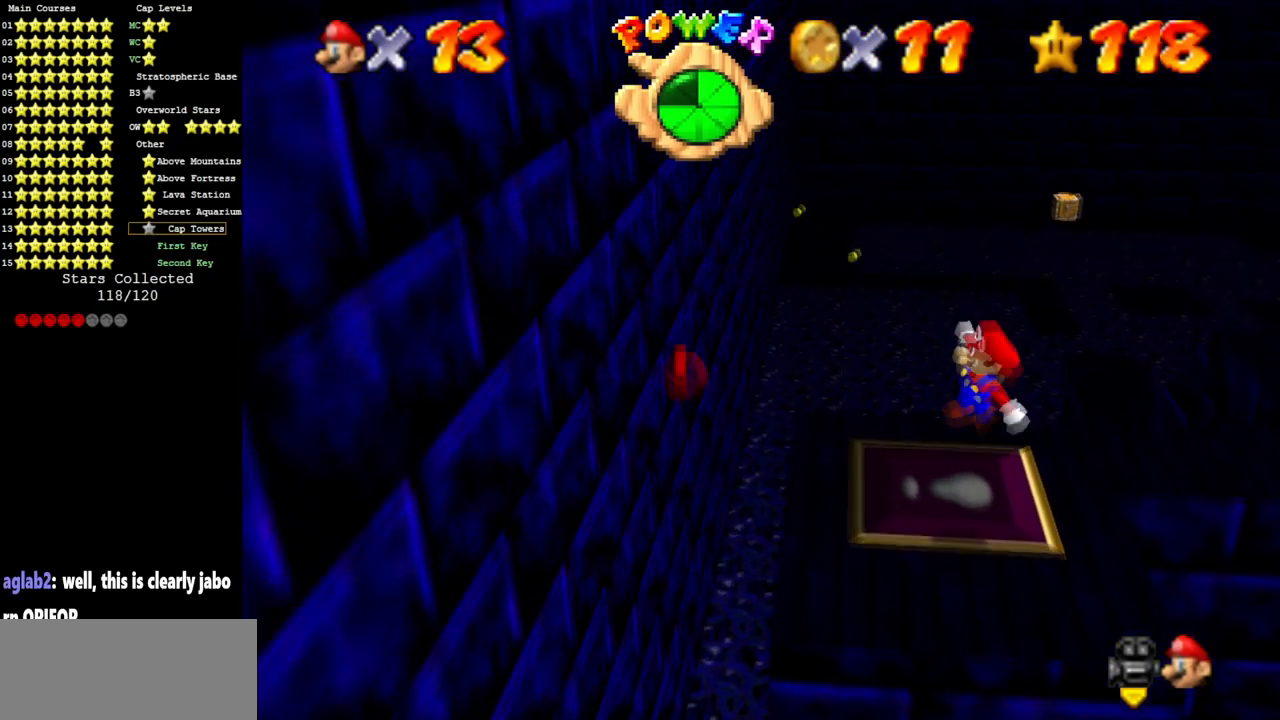
{"buttons": [], "left_stick": "center", "events": [[283, "left_stick", "center"]]}
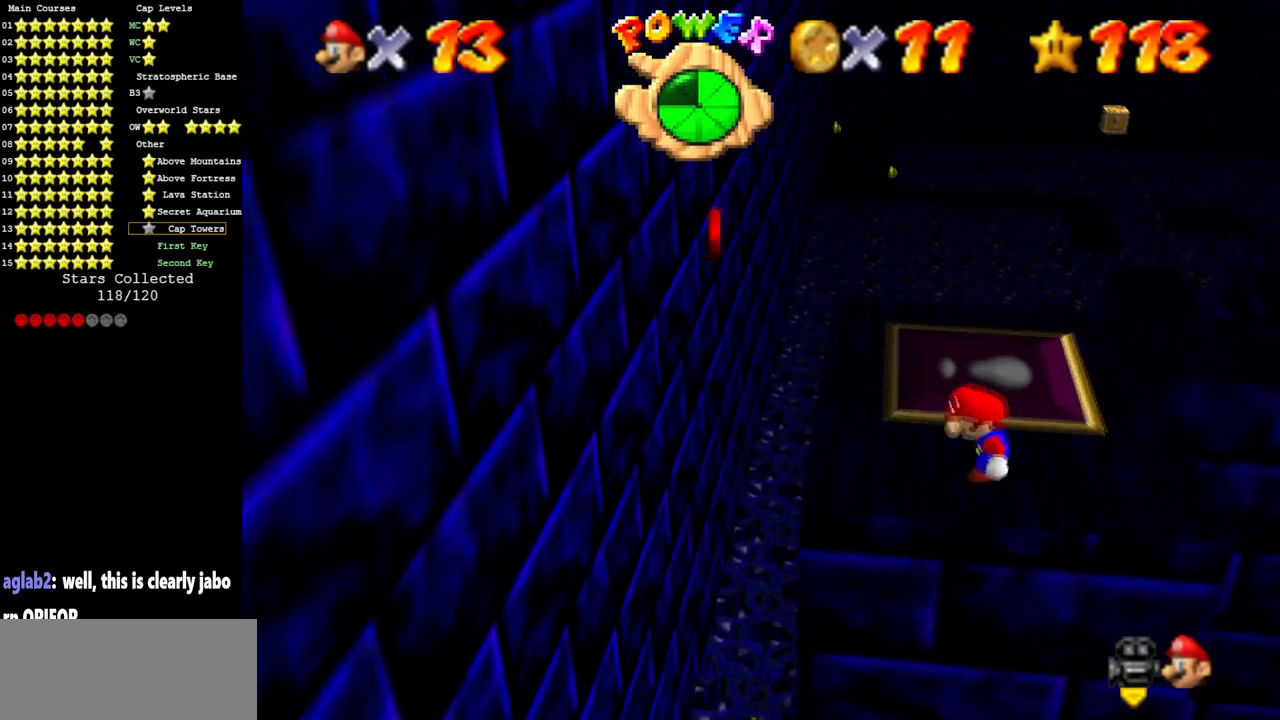
{"buttons": [], "left_stick": "left", "events": [[184, "left_stick", "left"]]}
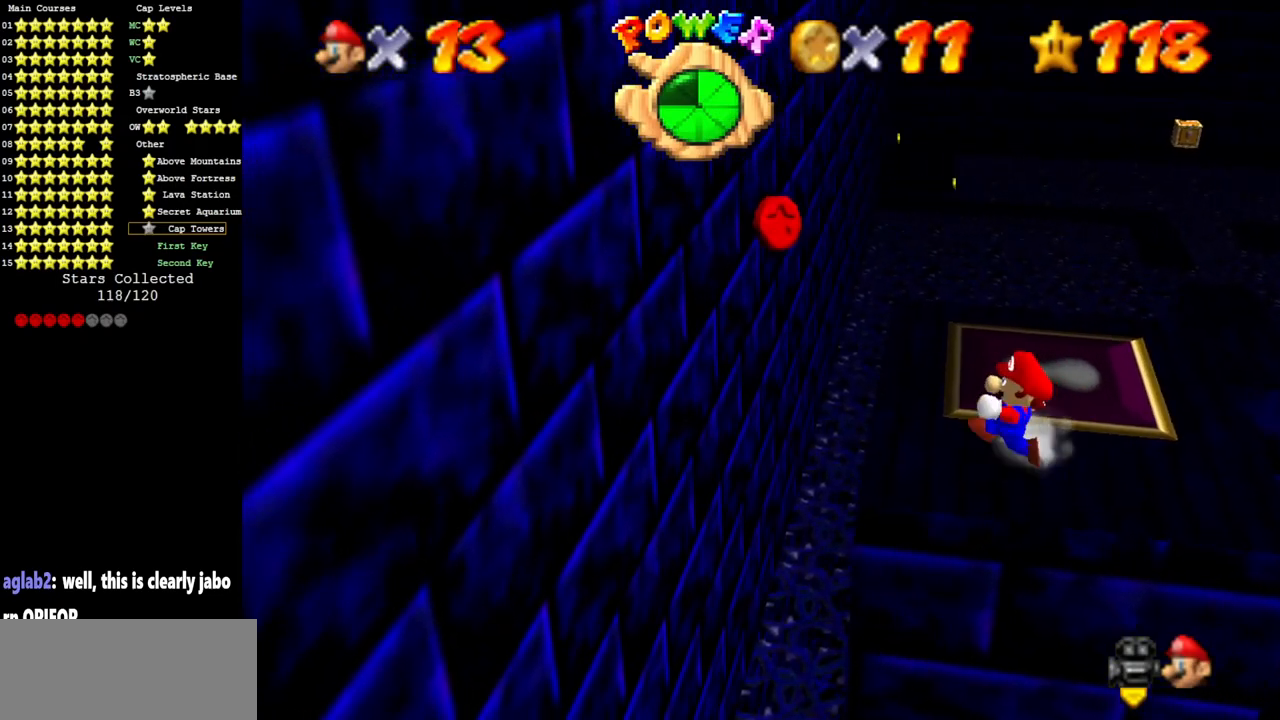
{"buttons": [], "left_stick": "left", "events": []}
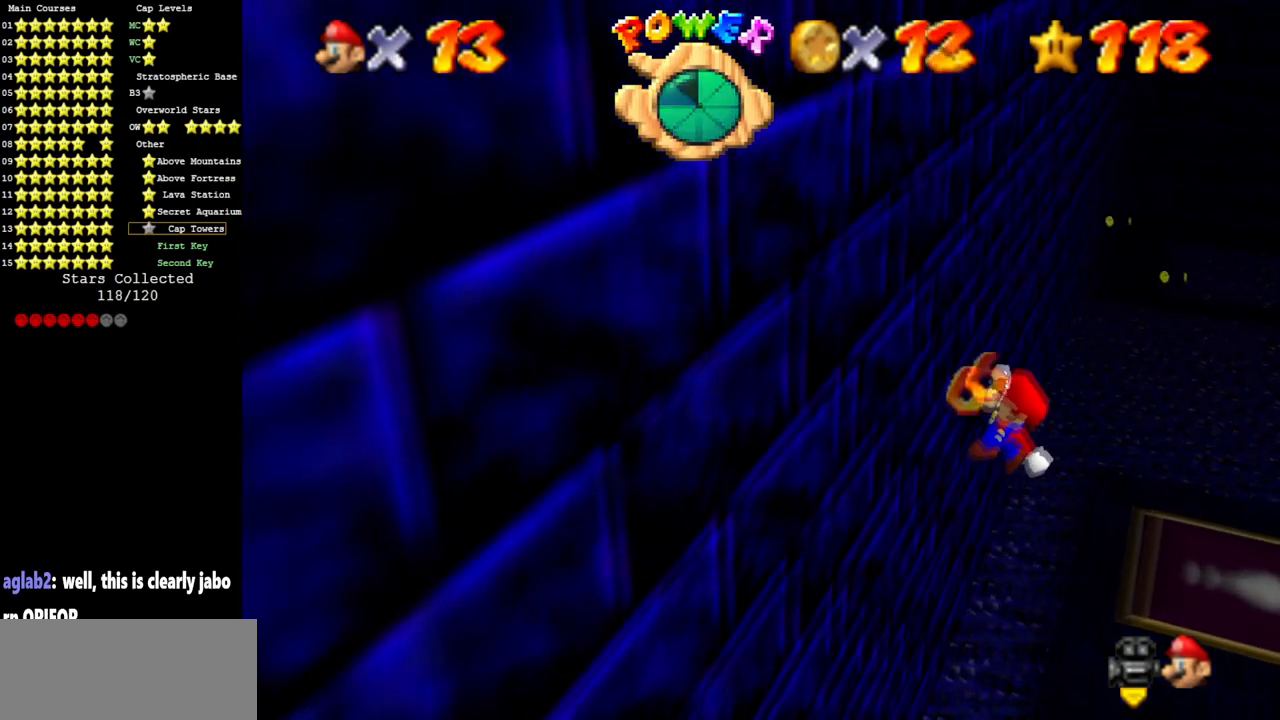
{"buttons": [], "left_stick": "up-right", "events": [[250, "left_stick", "up-right"]]}
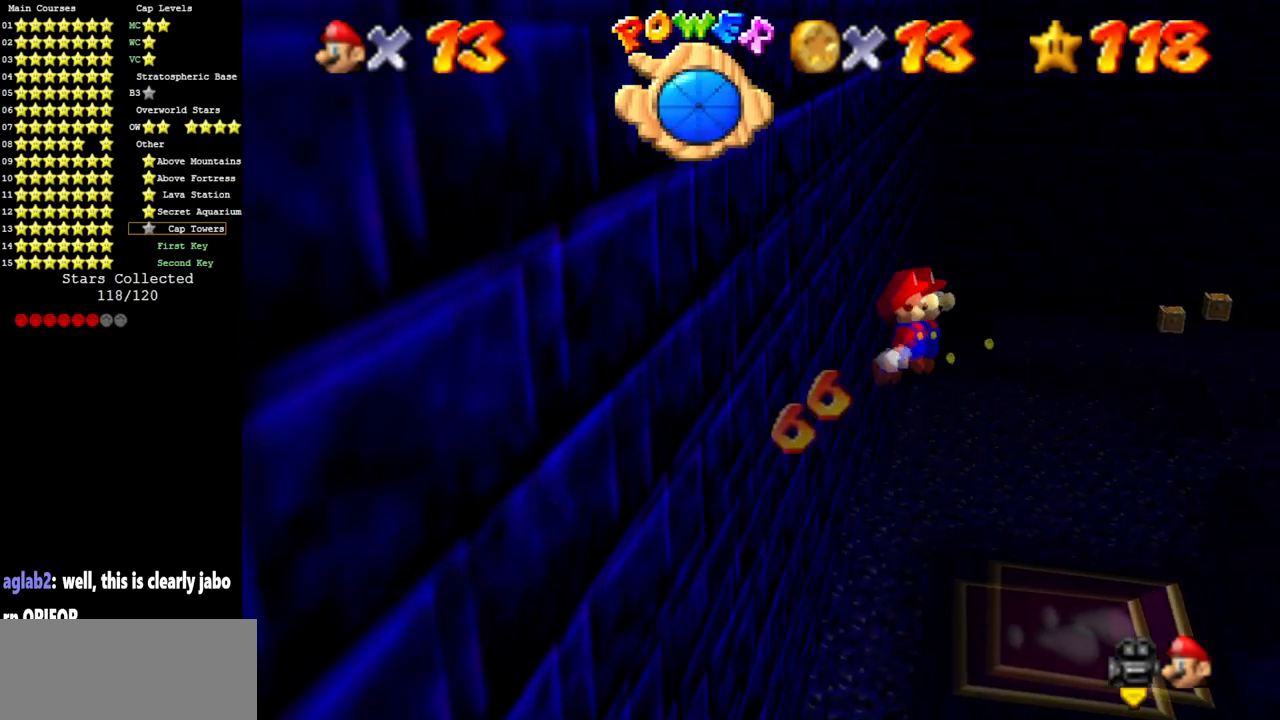
{"buttons": [], "left_stick": "left", "events": [[66, "left_stick", "up-left"], [150, "left_stick", "left"]]}
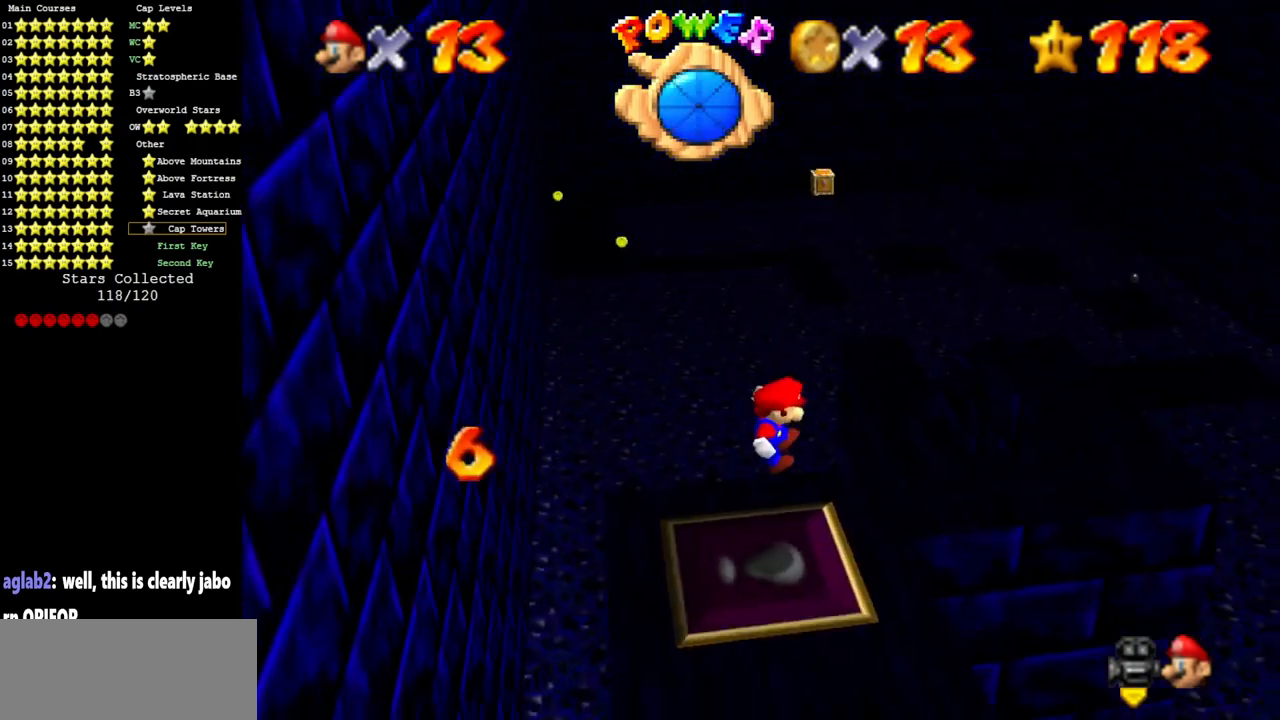
{"buttons": [], "left_stick": "center", "events": [[150, "left_stick", "center"]]}